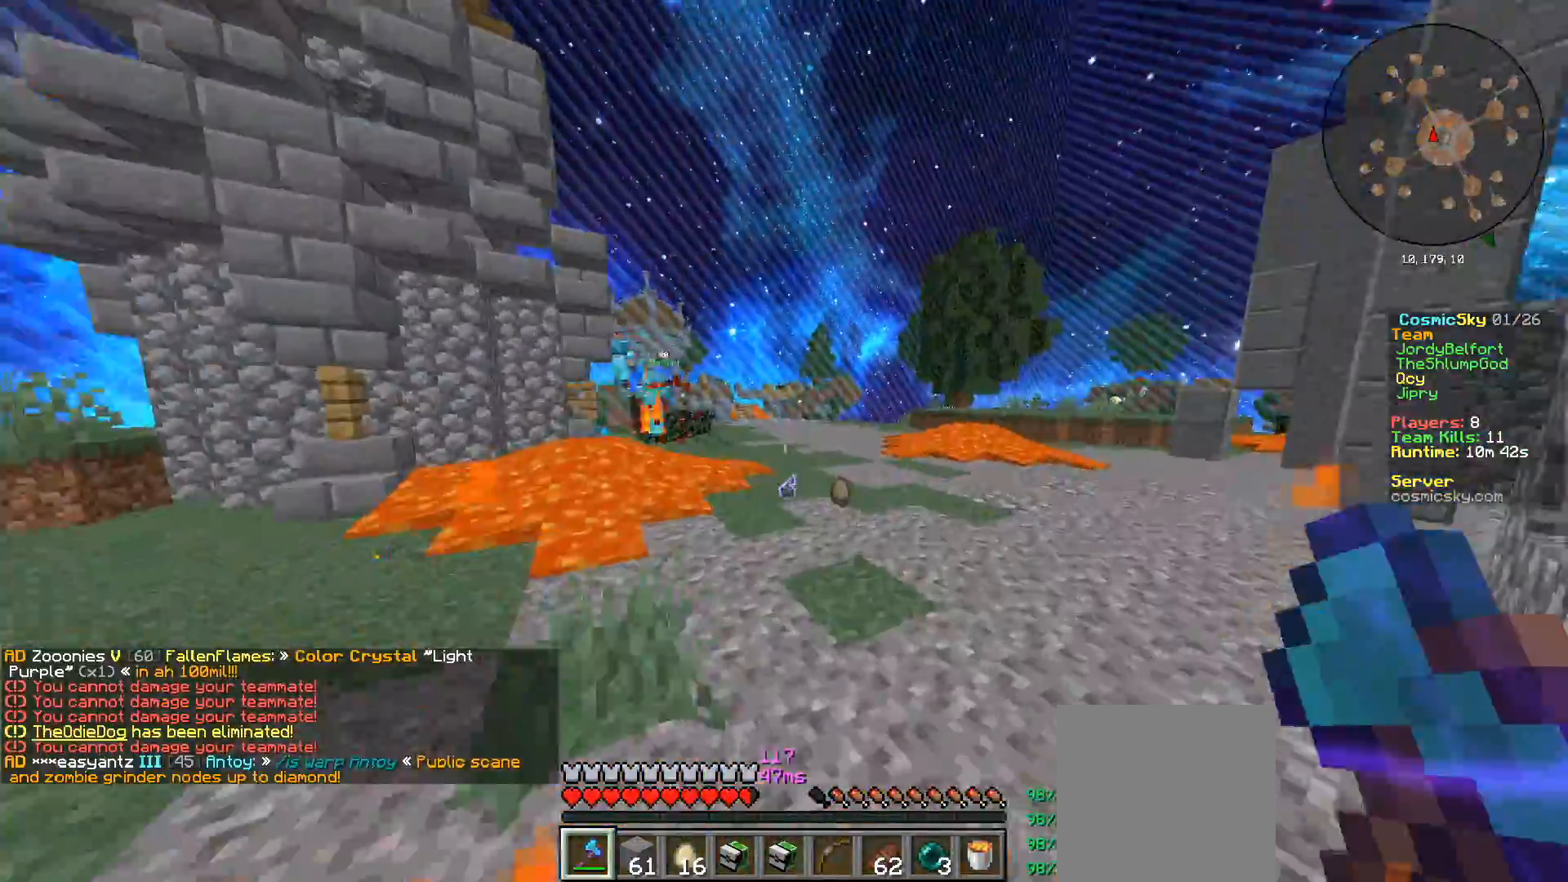
Gameplay with keyboard and mouse; each line is a JSON object with the keys and mouse buttons held at the frame after it. "events" lists presses ("down") and releases ("up") of "a", "d", "s", "w", "mouse_left" and "mouse_right" between this image and that frame as [ms after this image, input, new state], when the widget could be followed in between. "mouse_left", "mouse_right" = the "left", "right" buttons of the "mouse" list. No other keys are recorded. Fast repeated clicks can show as one long hold. Mouse movement is not recorded.
{"keys": ["w"], "mouse": [], "events": [[117, "d", "up"]]}
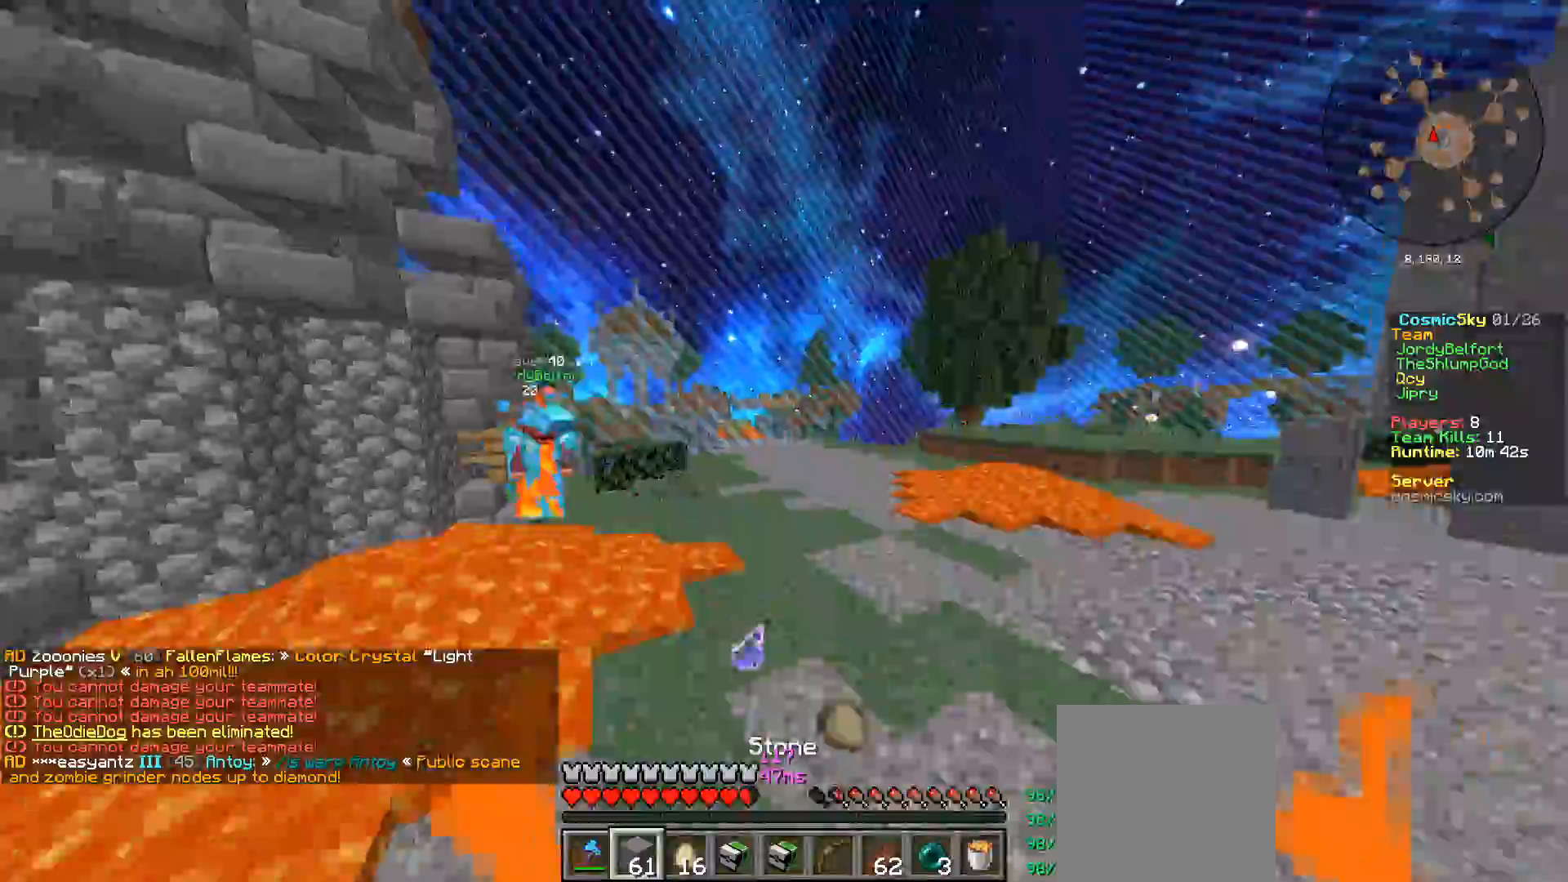
{"keys": ["d", "w"], "mouse": [], "events": [[83, "d", "down"]]}
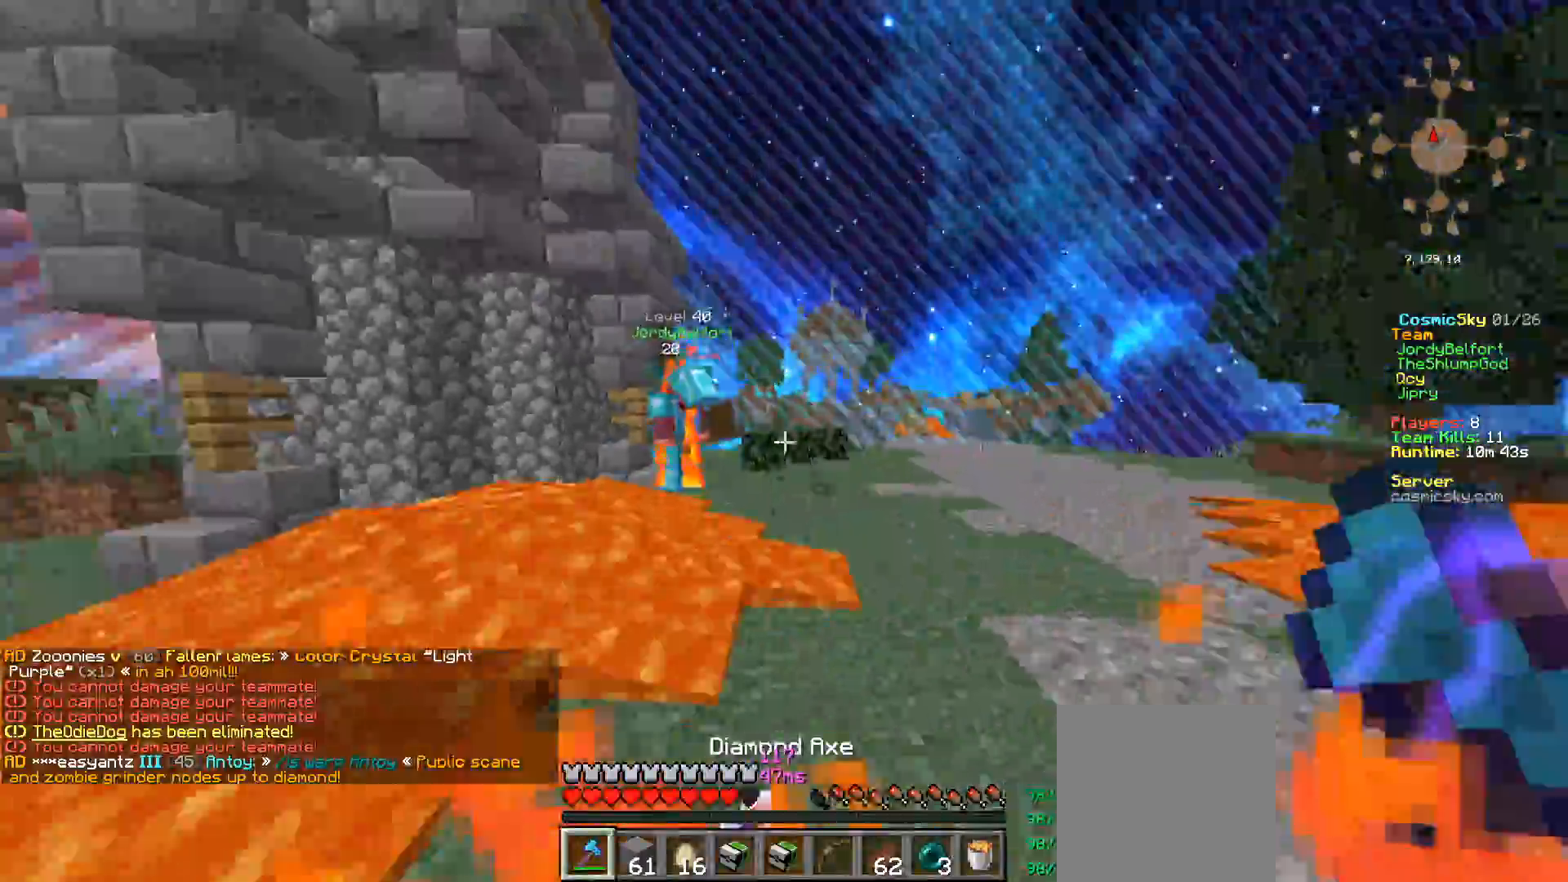
{"keys": ["d", "w"], "mouse": [], "events": []}
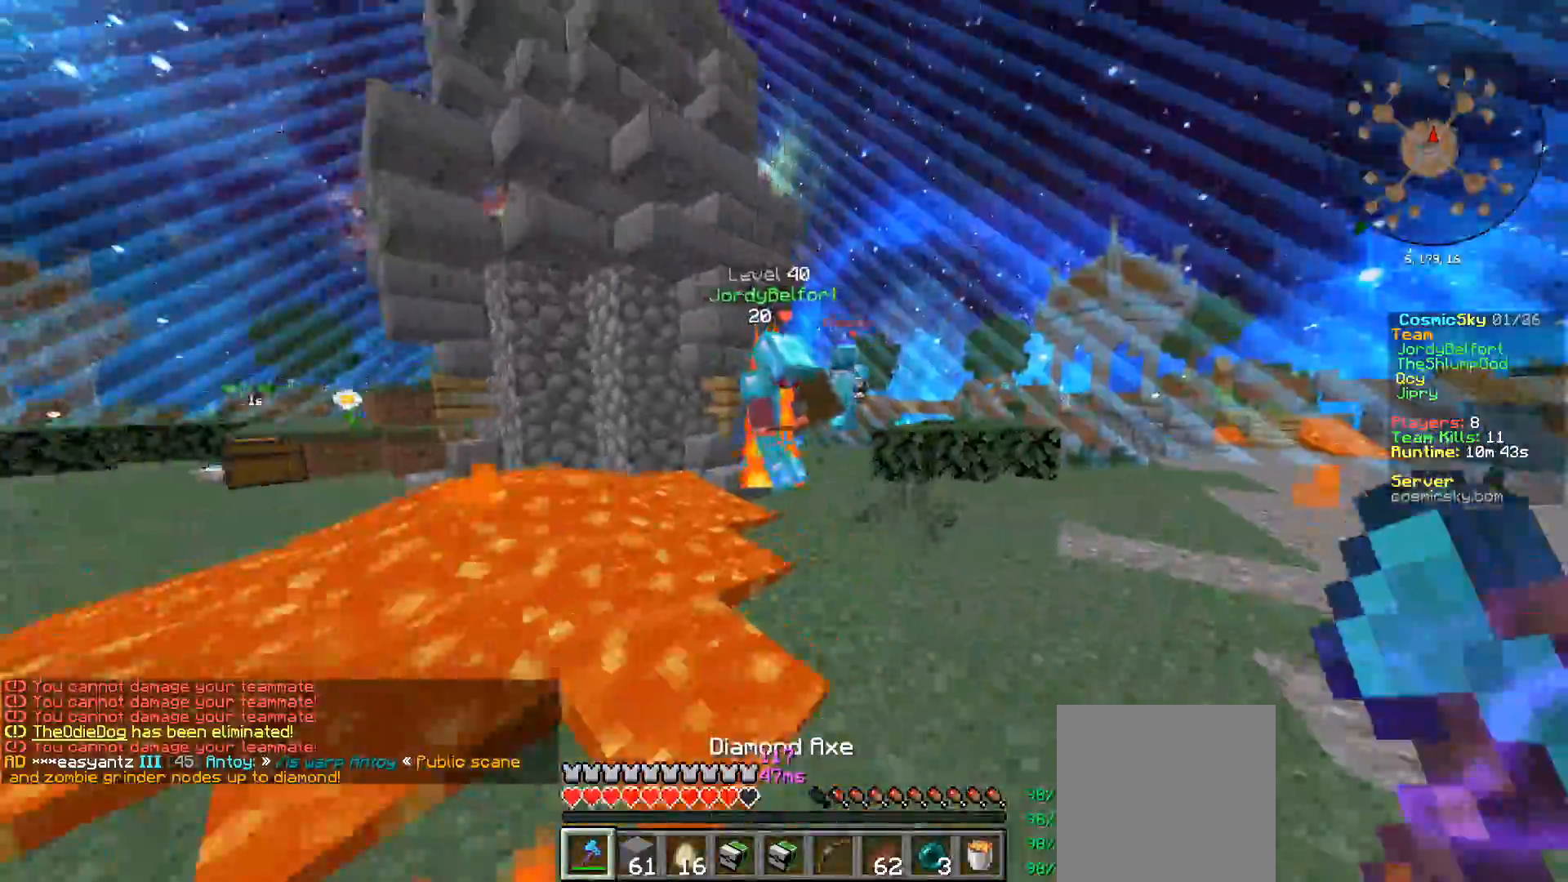
{"keys": ["w"], "mouse": [], "events": [[450, "d", "up"]]}
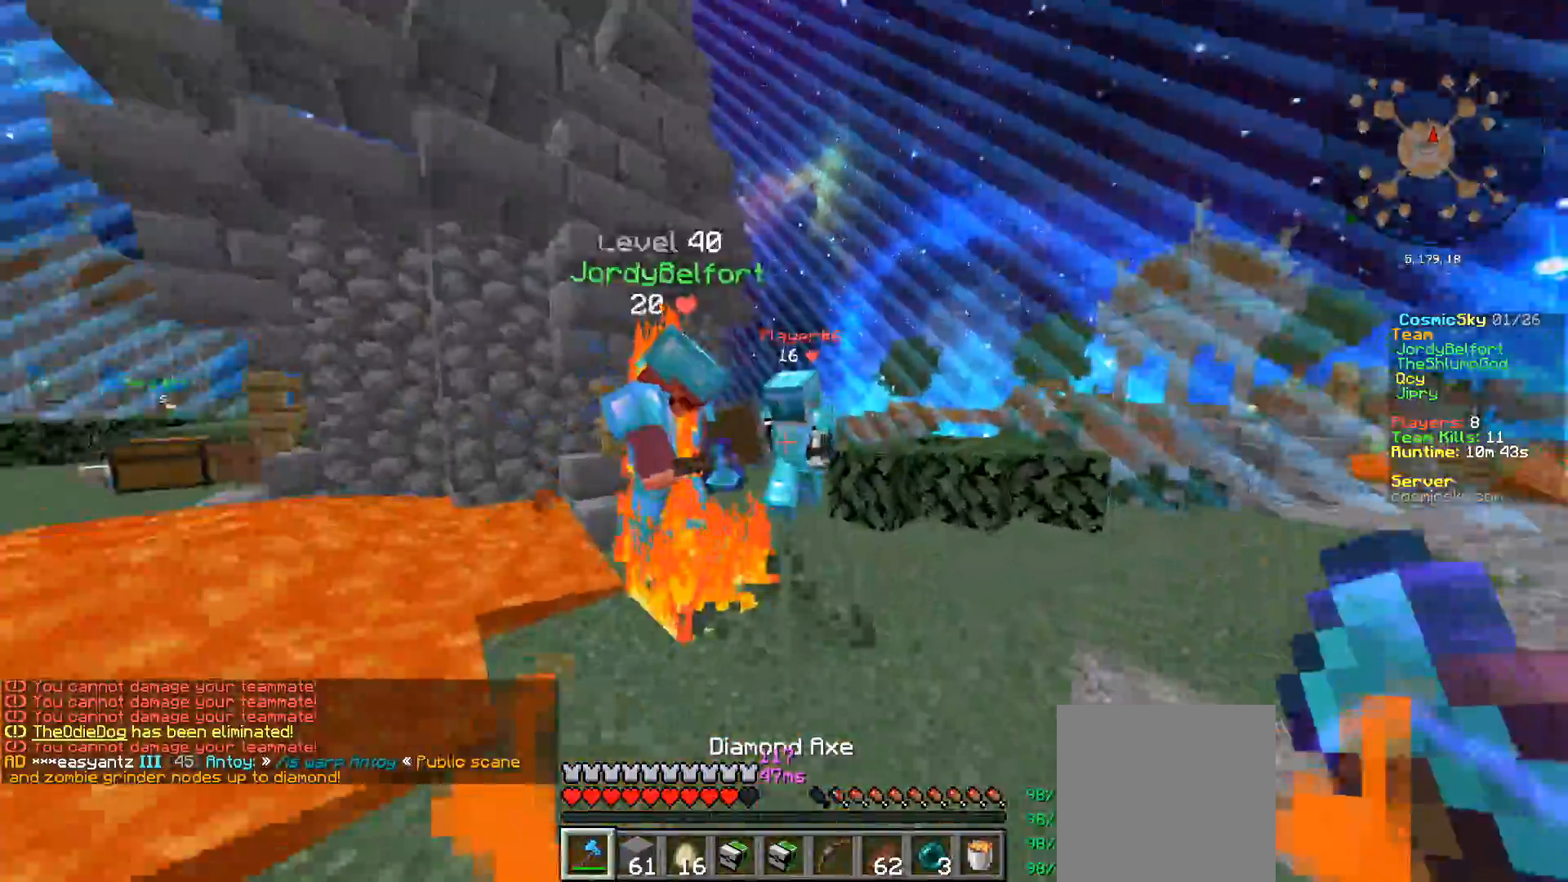
{"keys": ["d"], "mouse": ["left"], "events": [[167, "d", "down"], [317, "mouse_left", "down"], [467, "w", "up"]]}
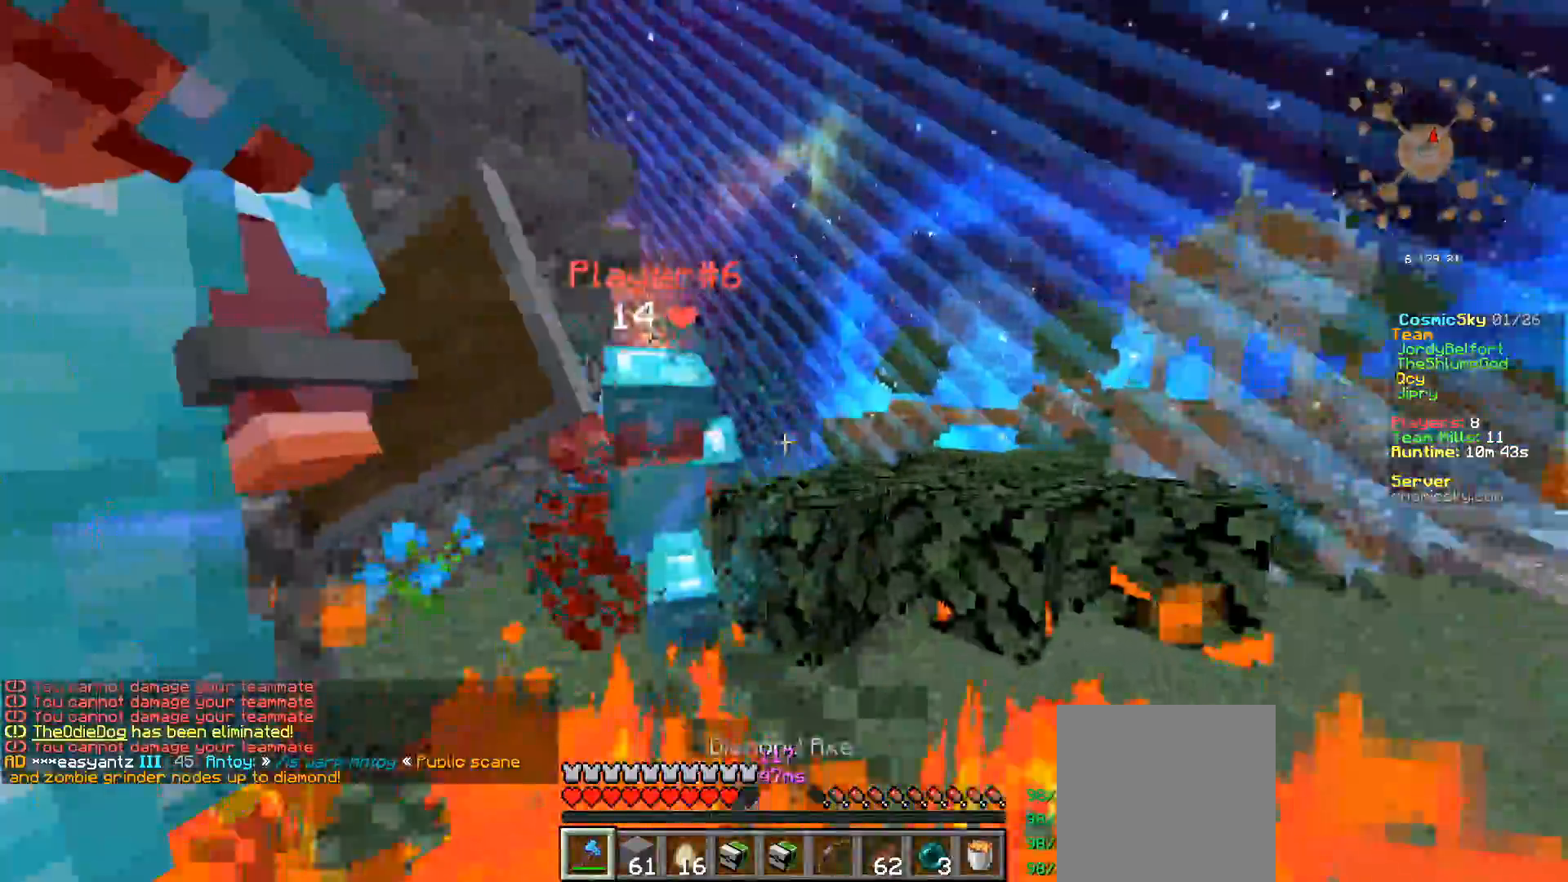
{"keys": ["d", "w"], "mouse": ["left"], "events": [[33, "w", "down"], [233, "d", "up"], [283, "d", "down"], [283, "mouse_left", "up"], [333, "mouse_left", "down"]]}
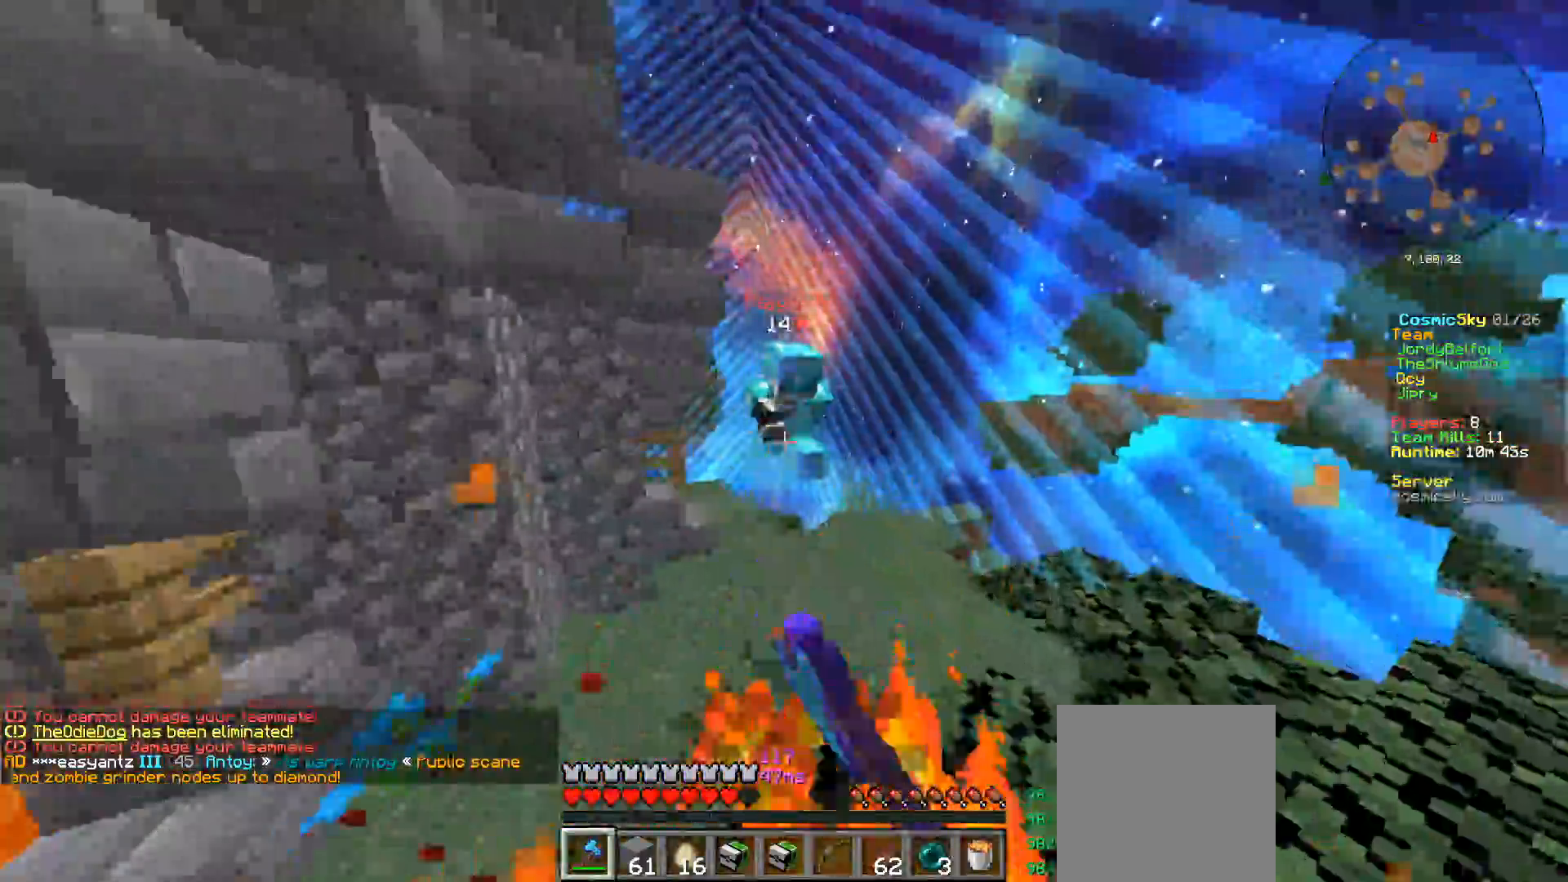
{"keys": ["w"], "mouse": [], "events": [[134, "mouse_left", "up"], [167, "d", "up"], [217, "mouse_left", "down"], [367, "mouse_left", "up"]]}
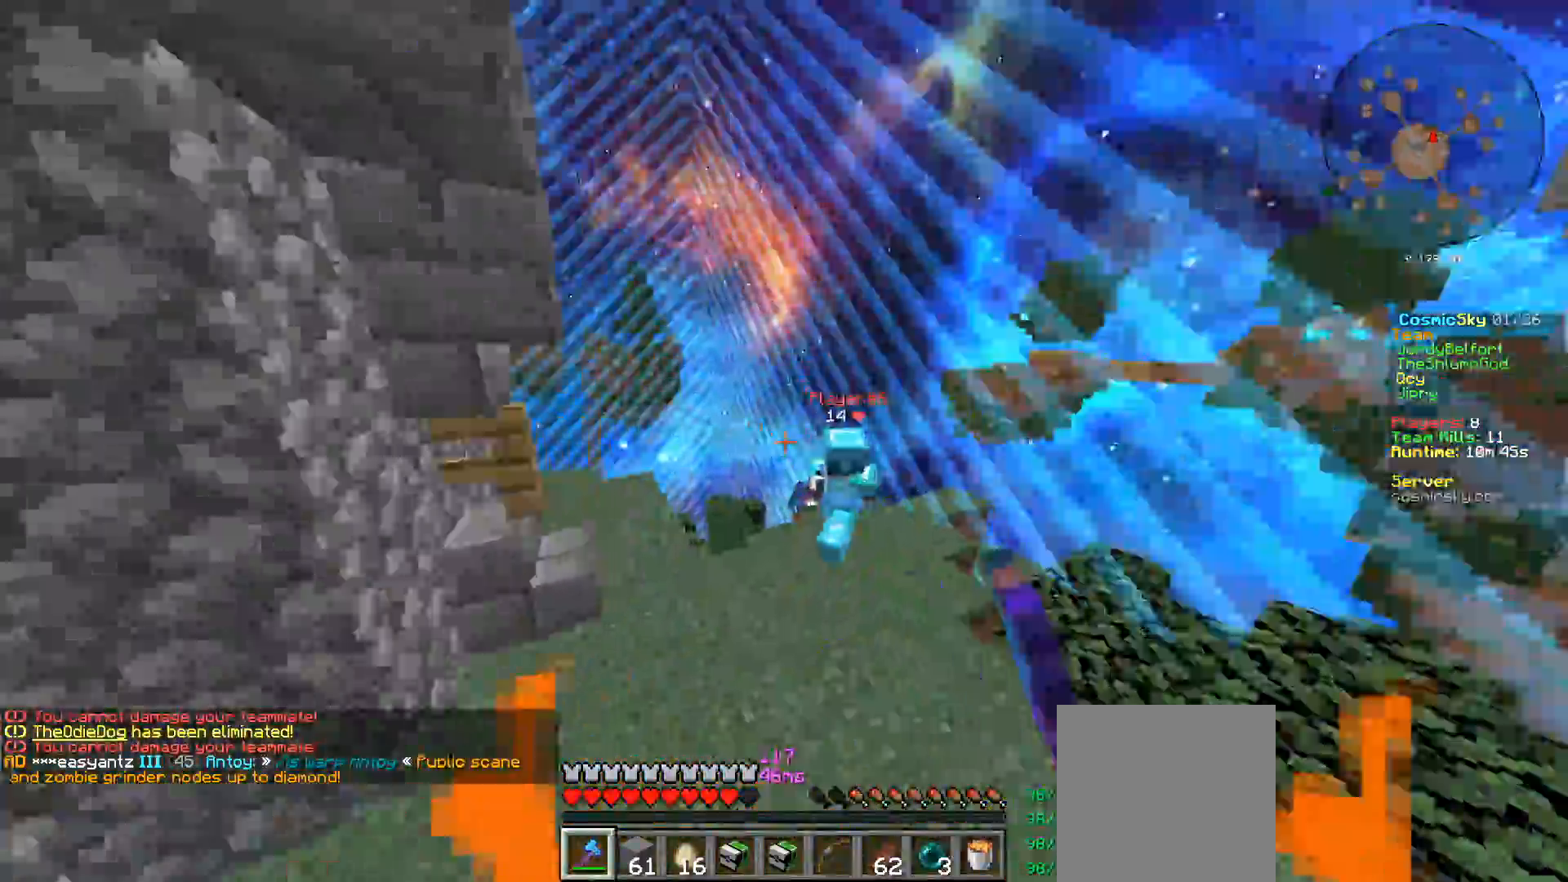
{"keys": ["d"], "mouse": ["left"], "events": [[333, "mouse_left", "down"], [400, "d", "down"], [450, "w", "up"]]}
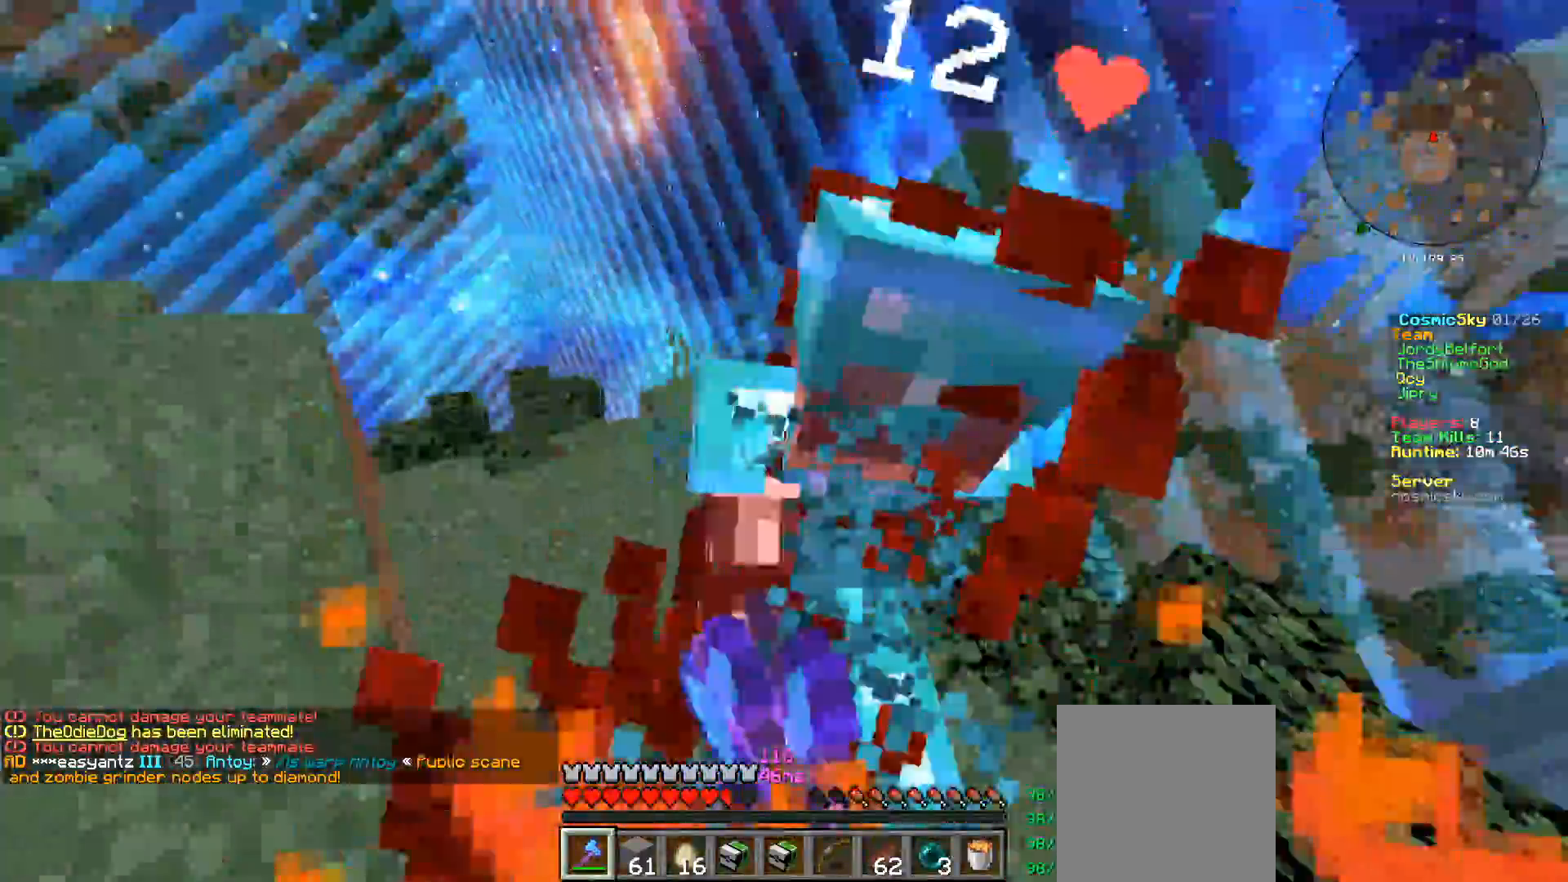
{"keys": ["w"], "mouse": ["left"], "events": [[17, "a", "down"], [17, "s", "down"], [100, "a", "up"], [250, "s", "up"], [334, "w", "down"], [401, "d", "up"]]}
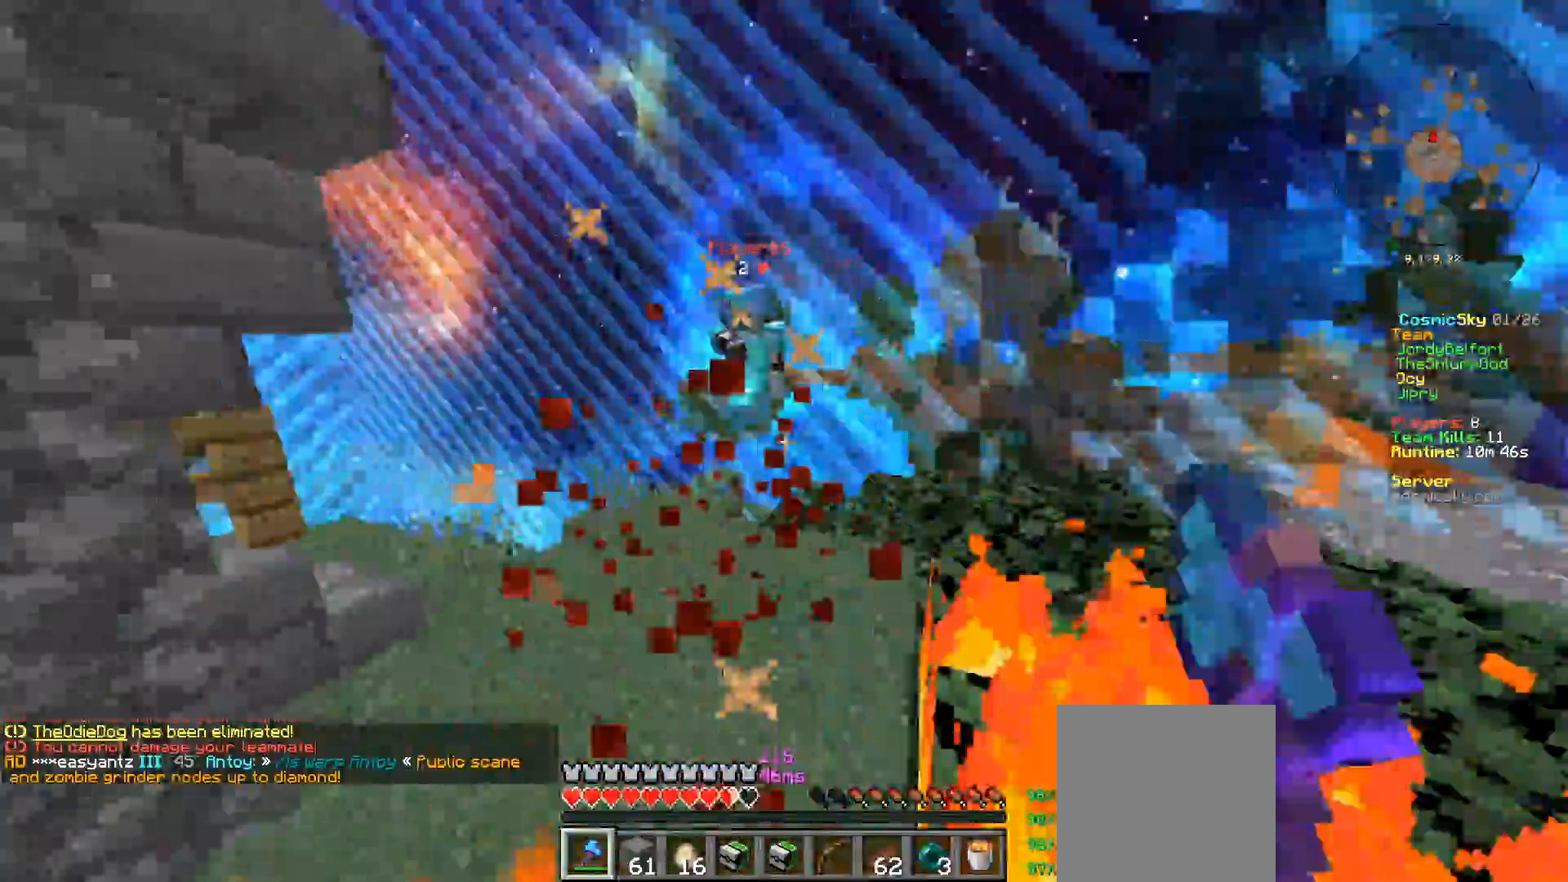
{"keys": ["w"], "mouse": ["left"], "events": [[217, "a", "down"], [367, "a", "up"]]}
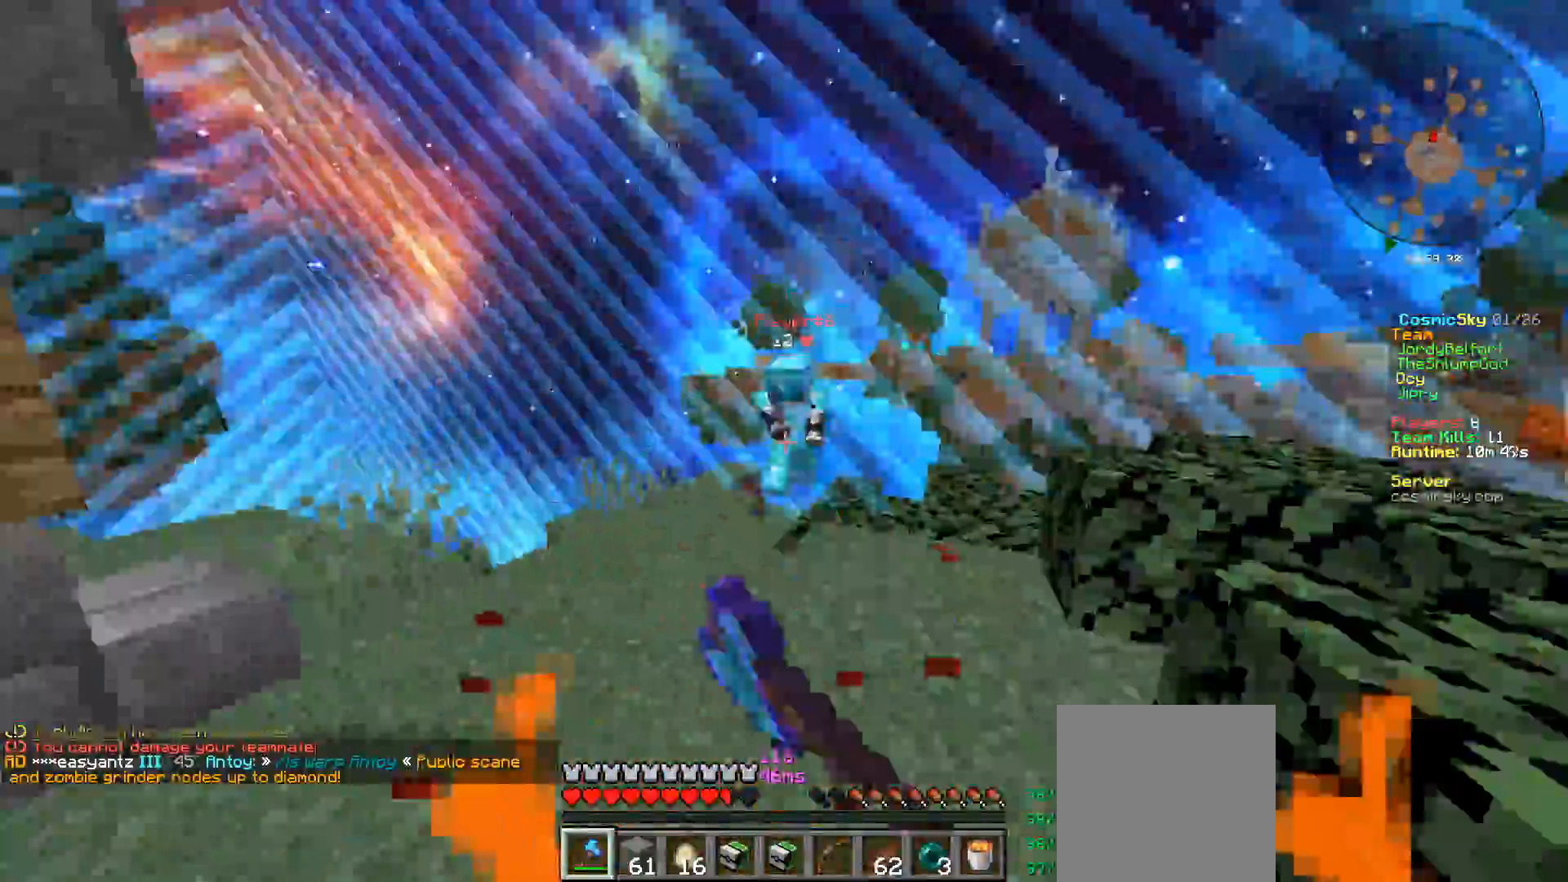
{"keys": ["a", "w"], "mouse": ["left"], "events": [[250, "a", "down"], [367, "mouse_left", "up"], [417, "mouse_left", "down"]]}
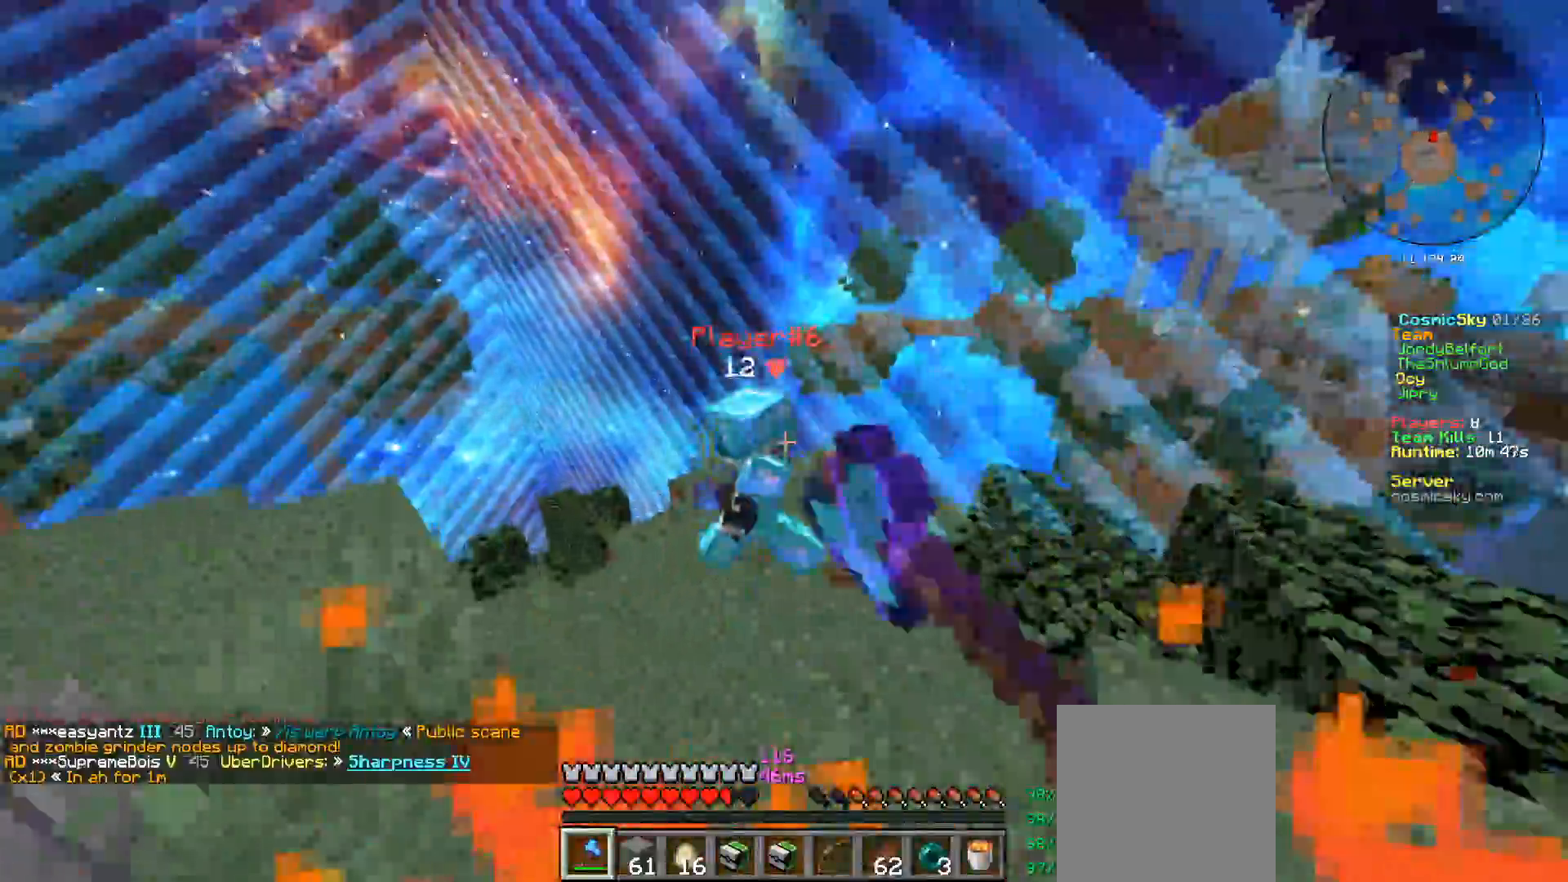
{"keys": ["a", "w"], "mouse": ["left"], "events": []}
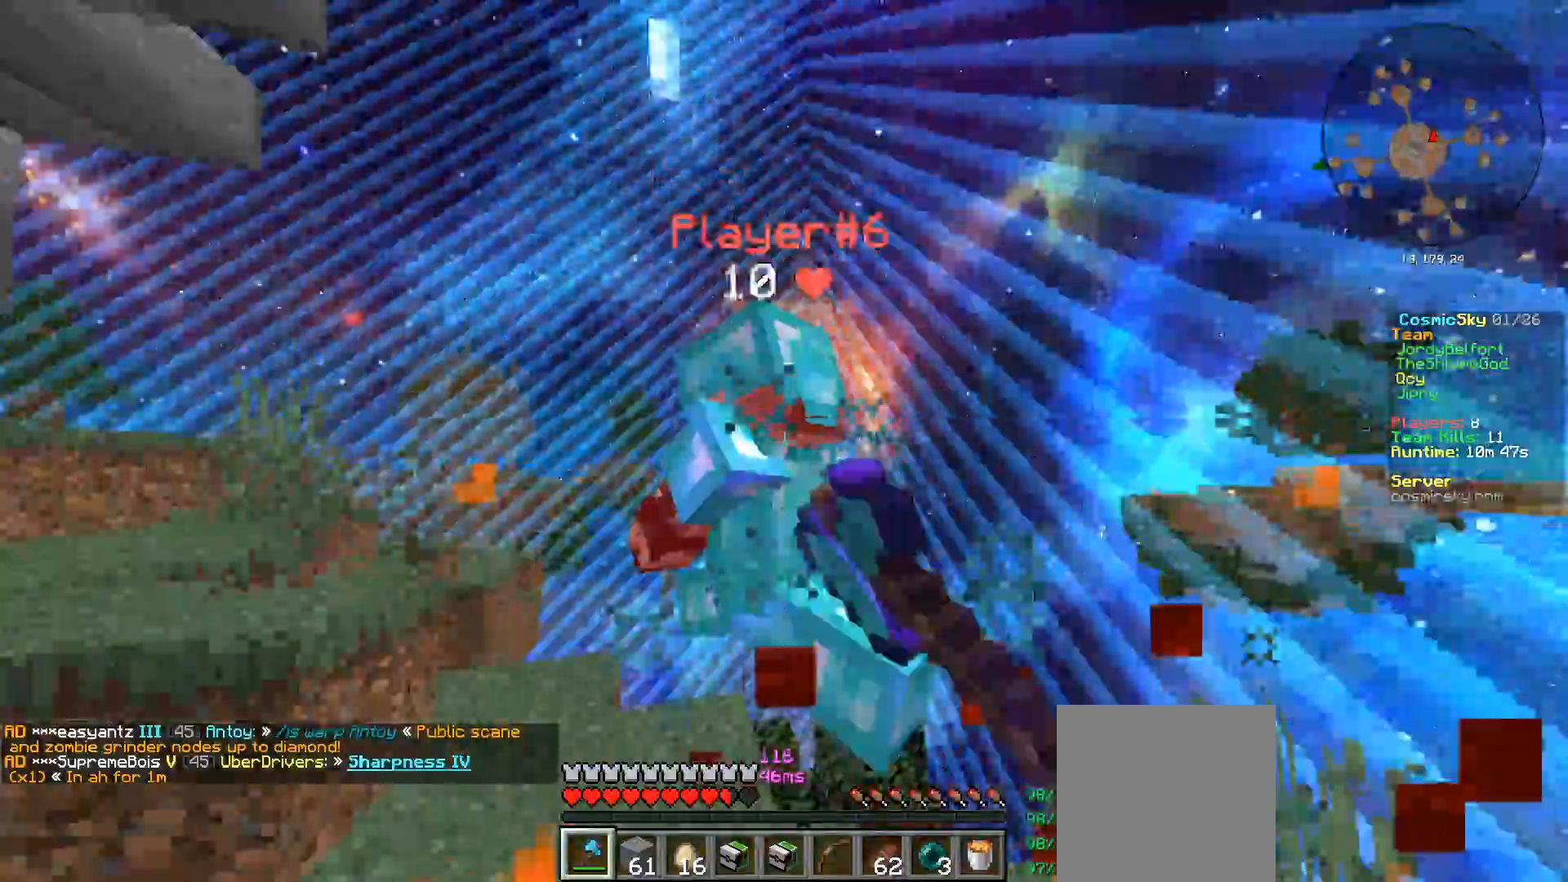
{"keys": ["a", "w"], "mouse": ["left"], "events": [[267, "a", "up"], [334, "a", "down"]]}
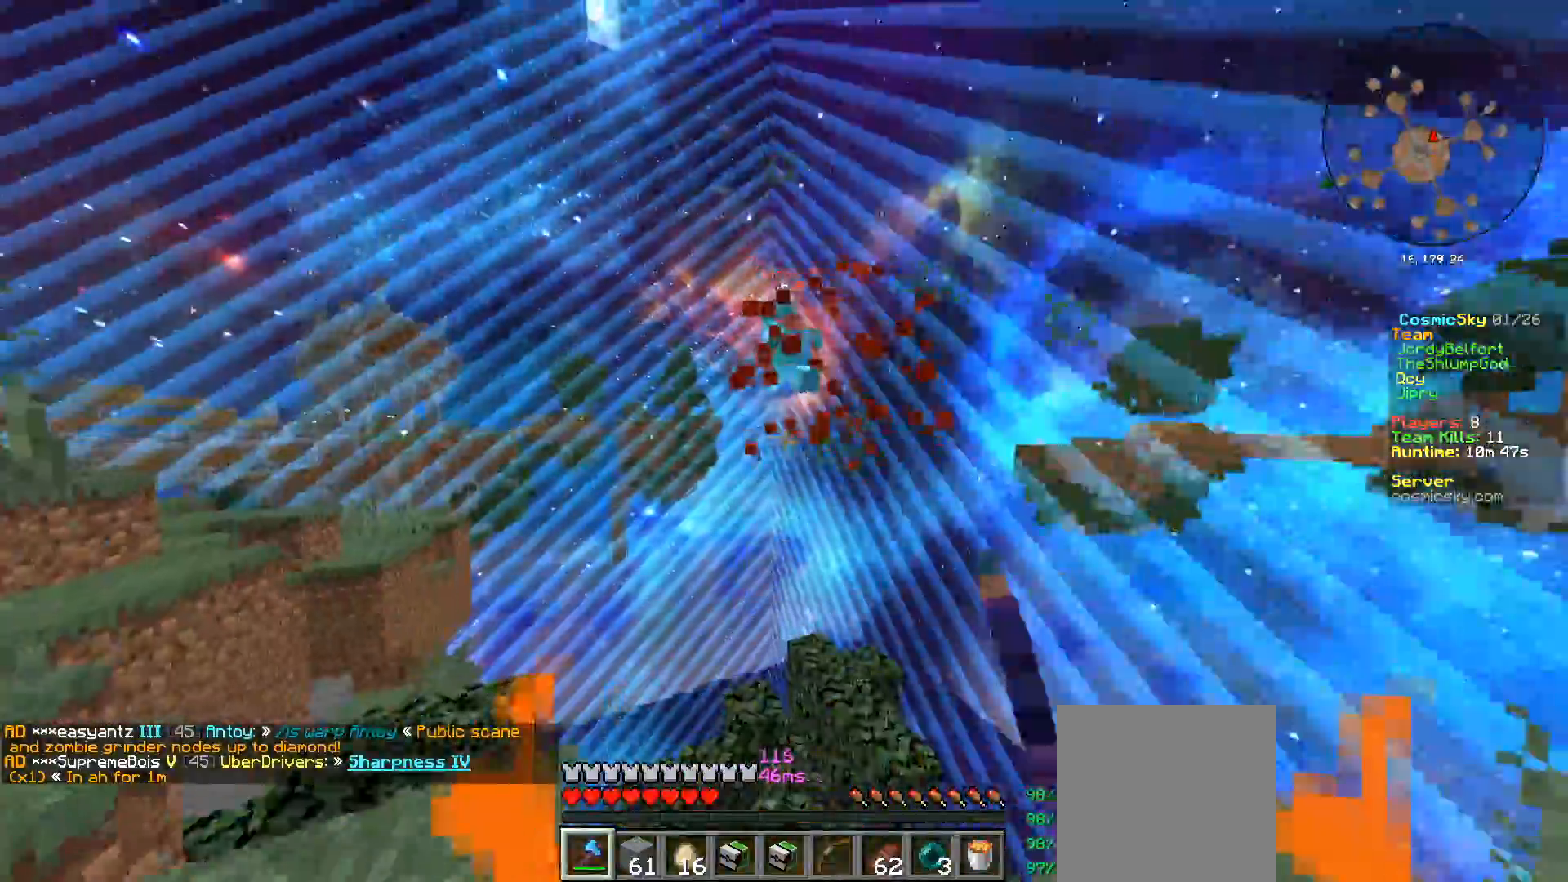
{"keys": ["a"], "mouse": [], "events": [[50, "w", "up"], [383, "mouse_left", "up"]]}
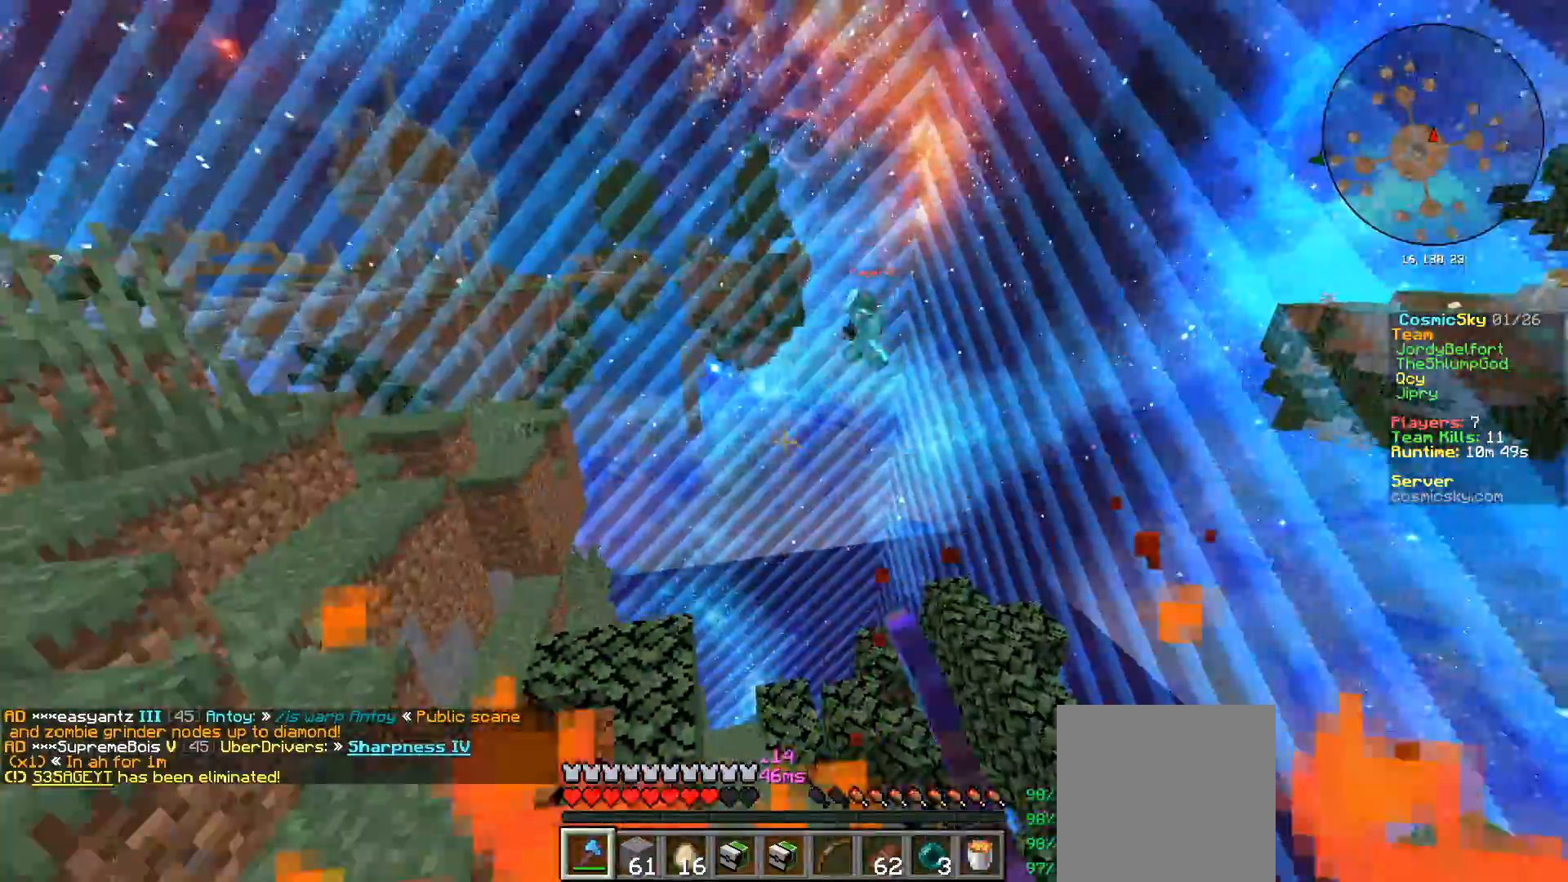
{"keys": ["a"], "mouse": [], "events": [[33, "s", "down"], [167, "s", "up"]]}
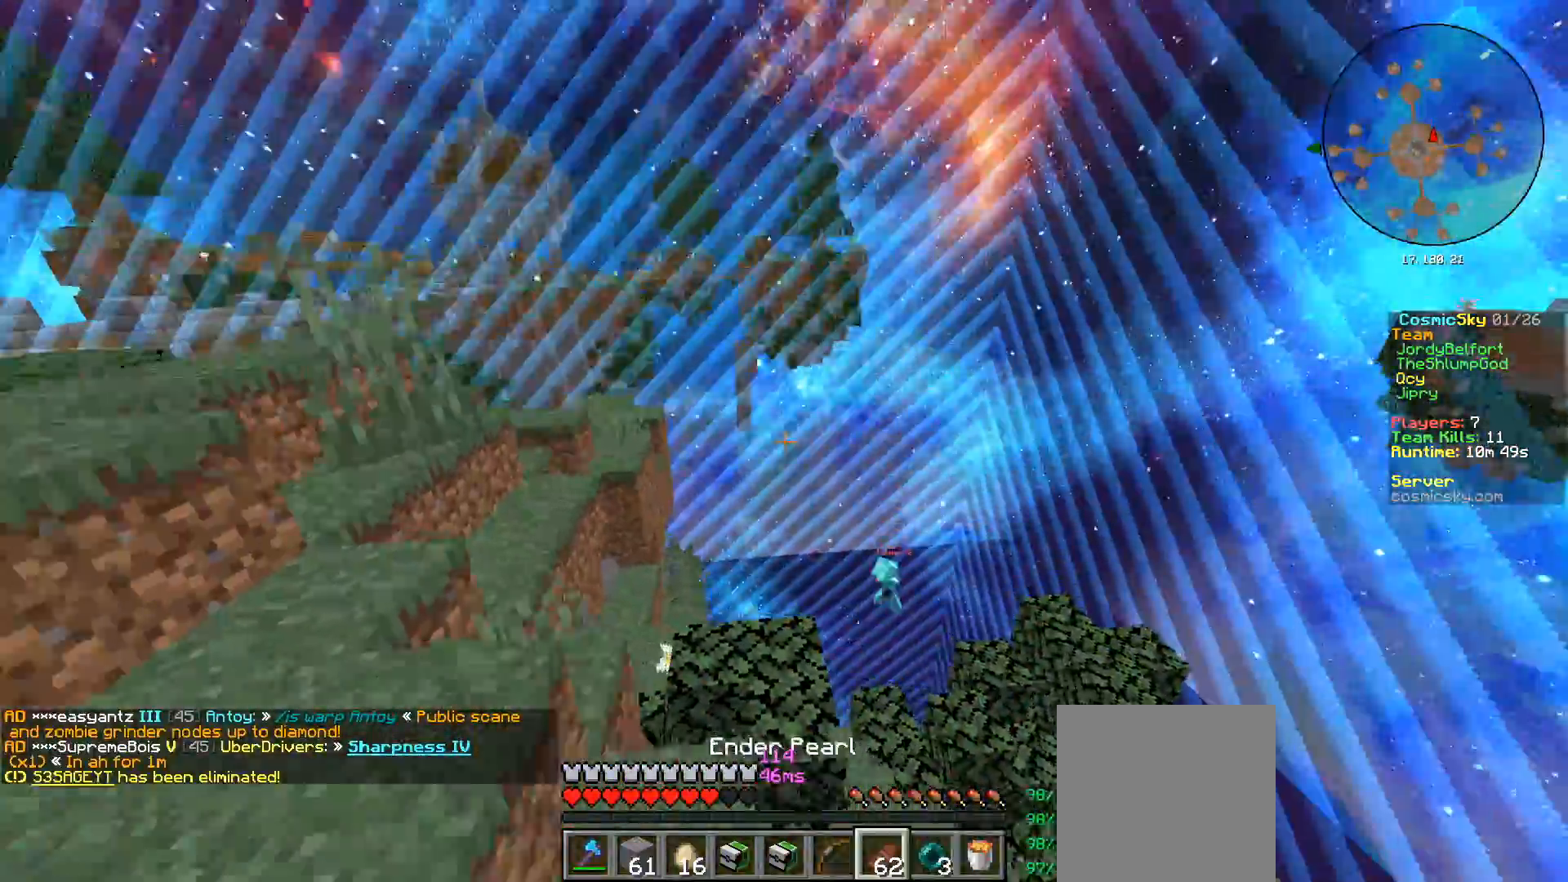
{"keys": ["a"], "mouse": ["right"], "events": [[150, "mouse_right", "down"]]}
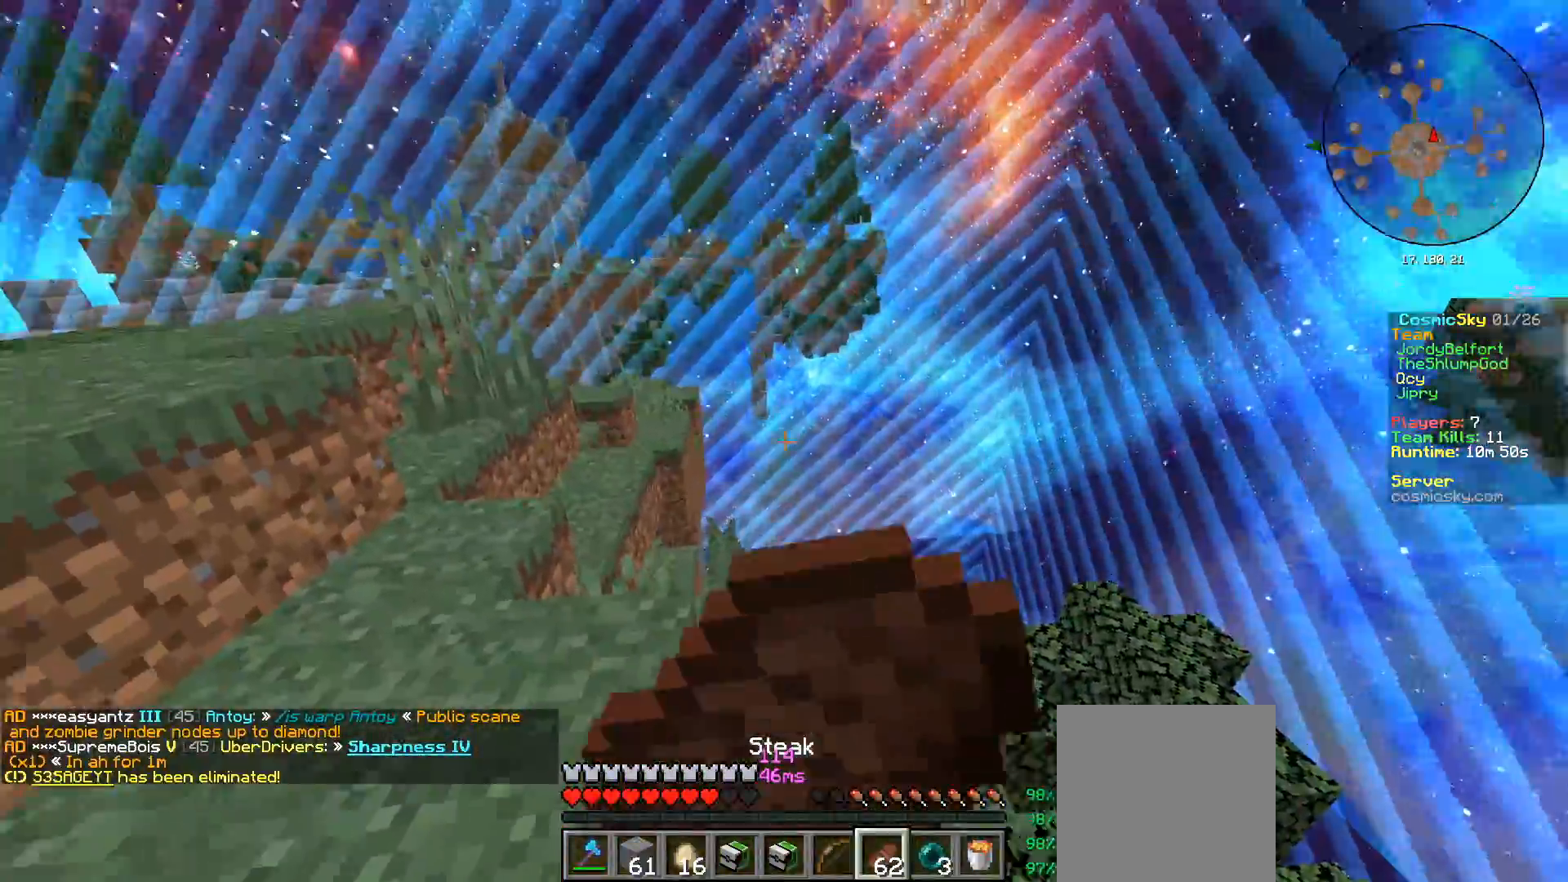
{"keys": ["w"], "mouse": ["right"], "events": [[17, "w", "down"], [150, "a", "up"]]}
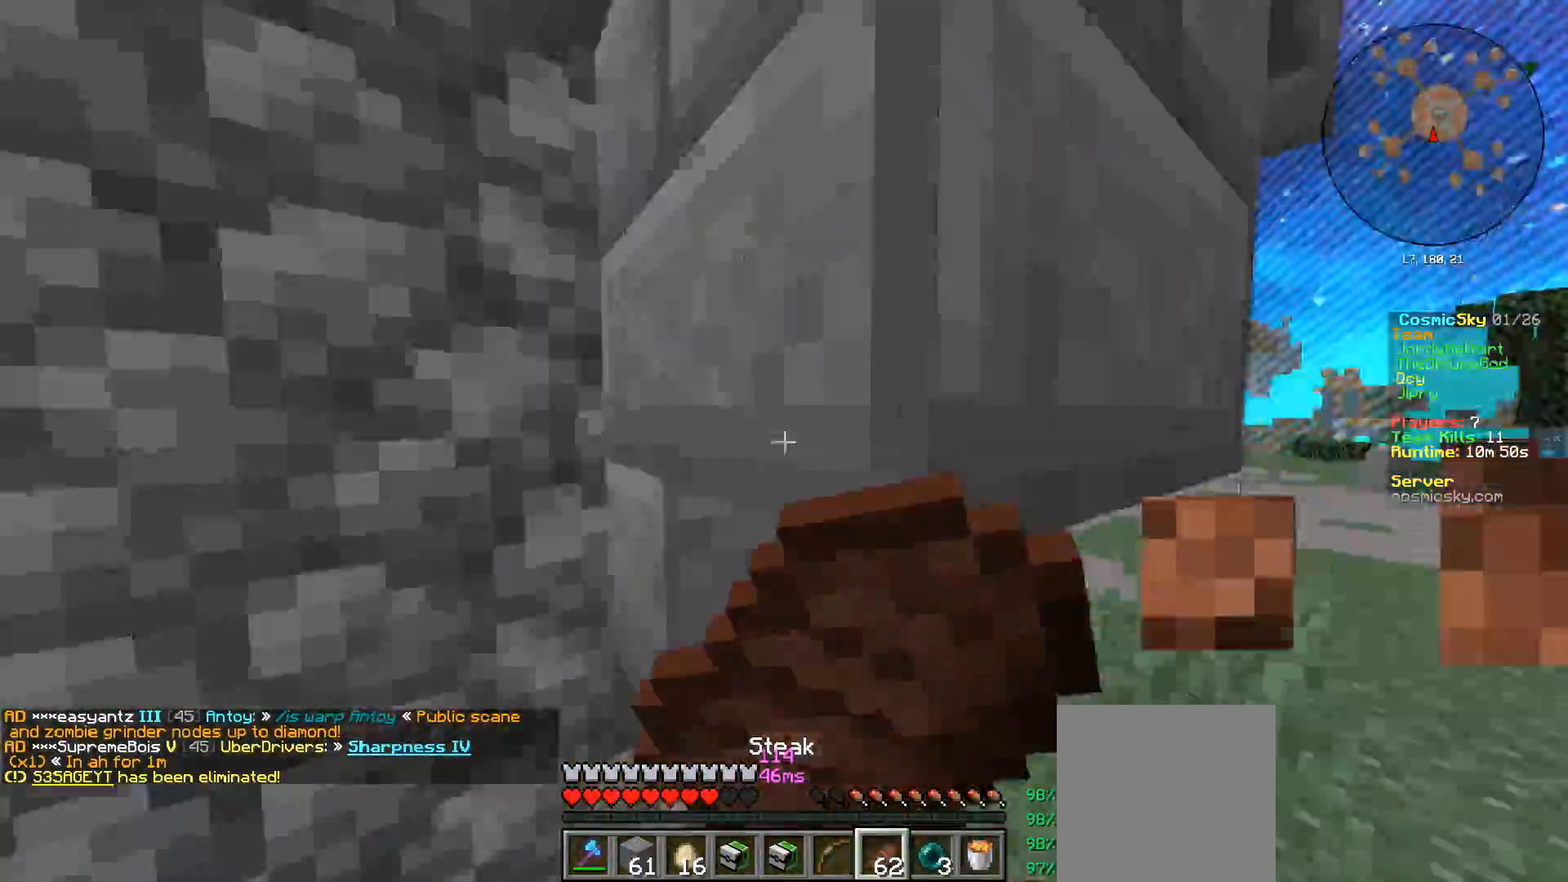
{"keys": ["a"], "mouse": ["right"], "events": [[150, "w", "up"], [183, "a", "down"]]}
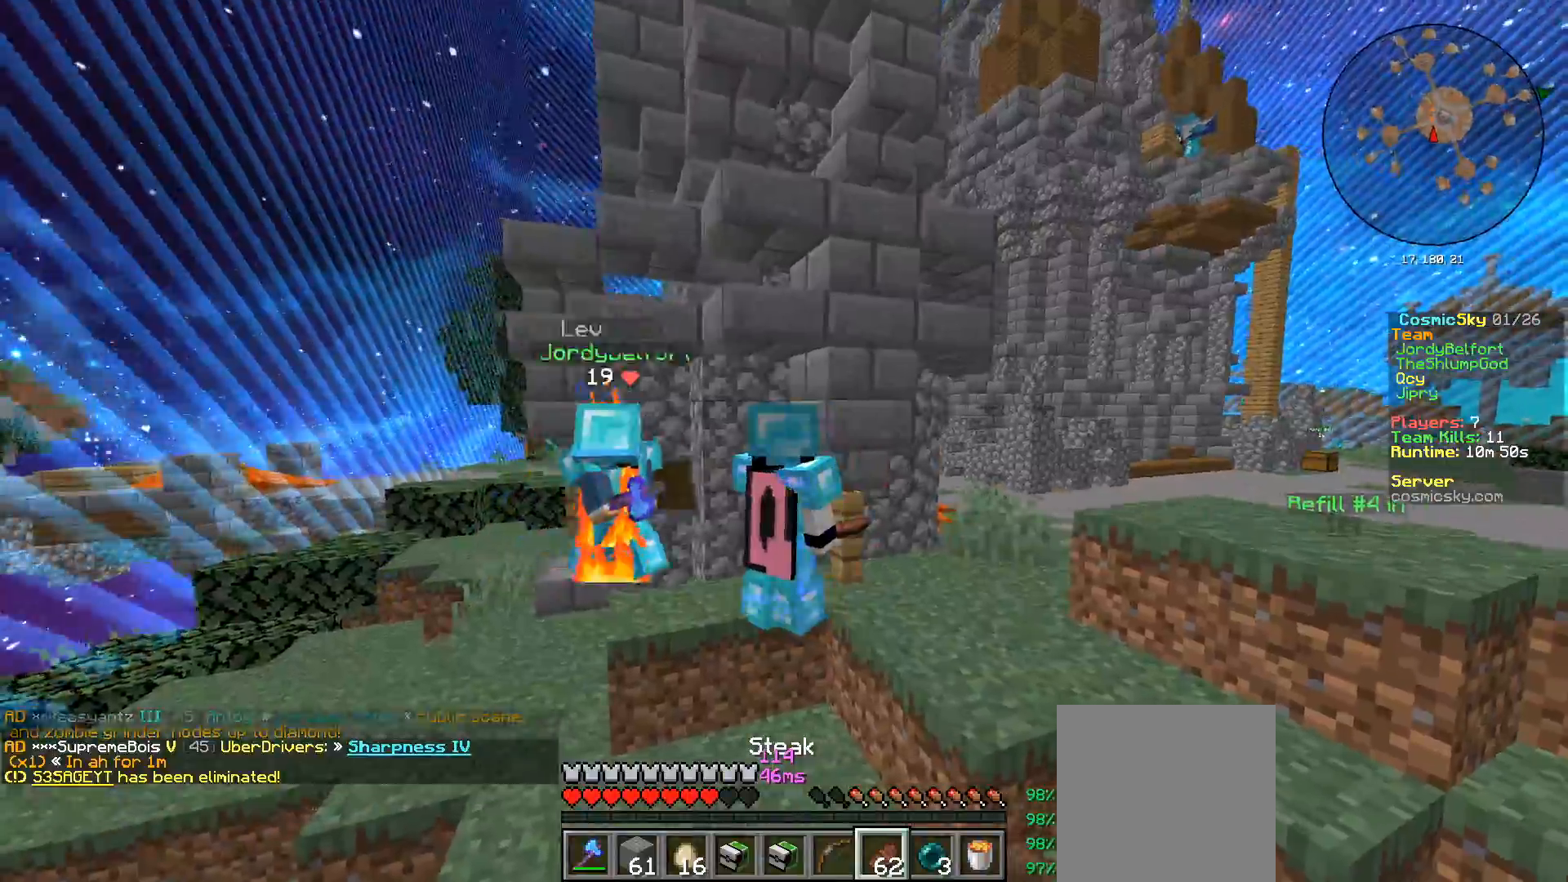
{"keys": ["d", "w"], "mouse": ["right"], "events": [[17, "a", "up"], [334, "w", "down"], [451, "d", "down"]]}
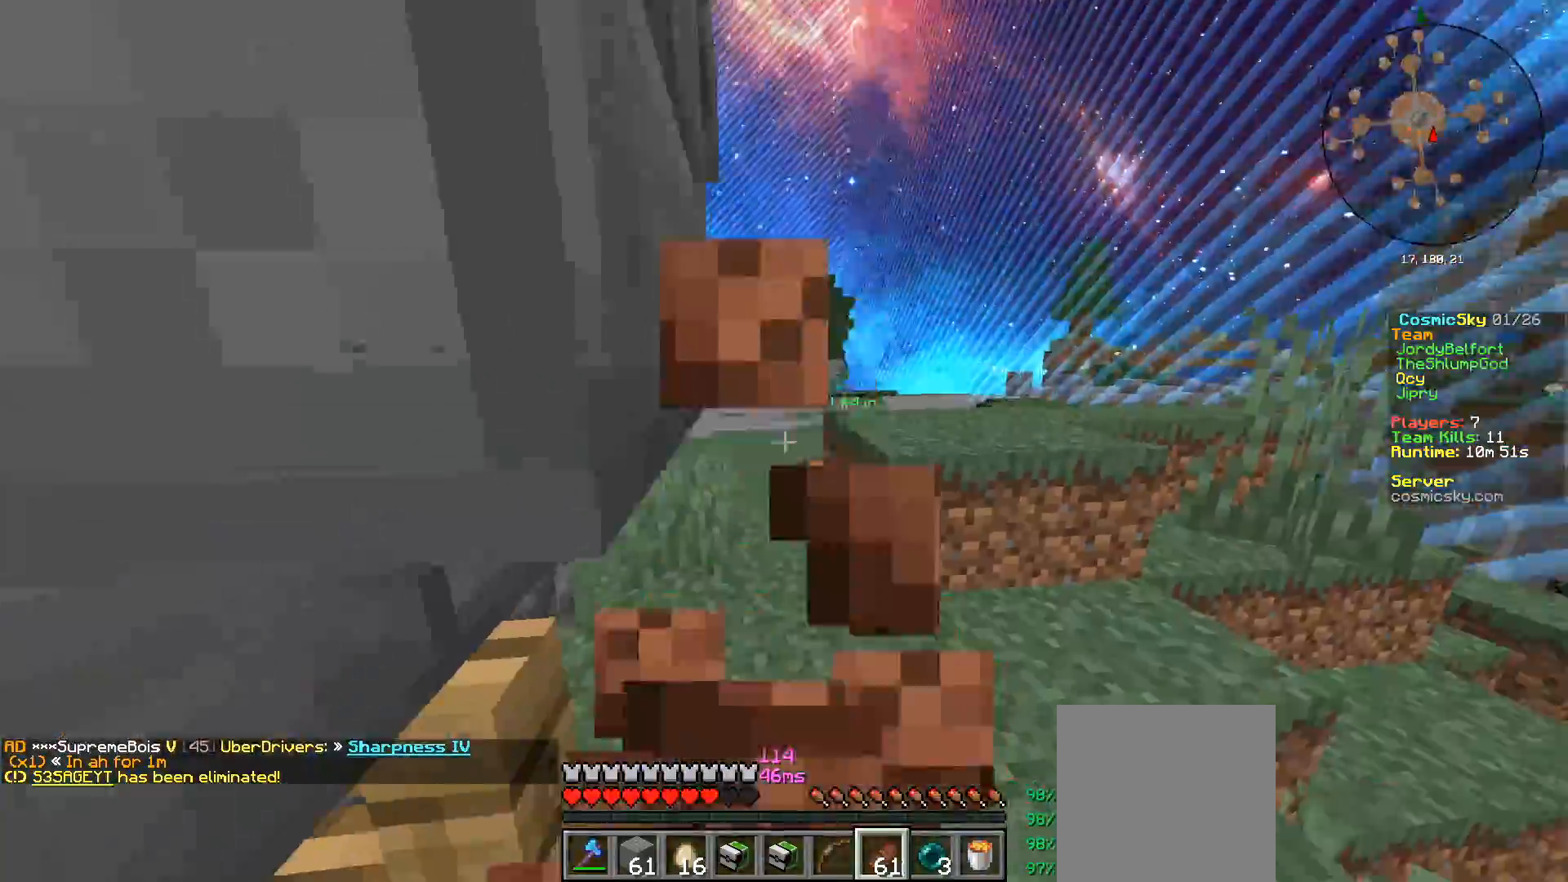
{"keys": ["w"], "mouse": [], "events": [[250, "mouse_right", "up"], [350, "d", "up"]]}
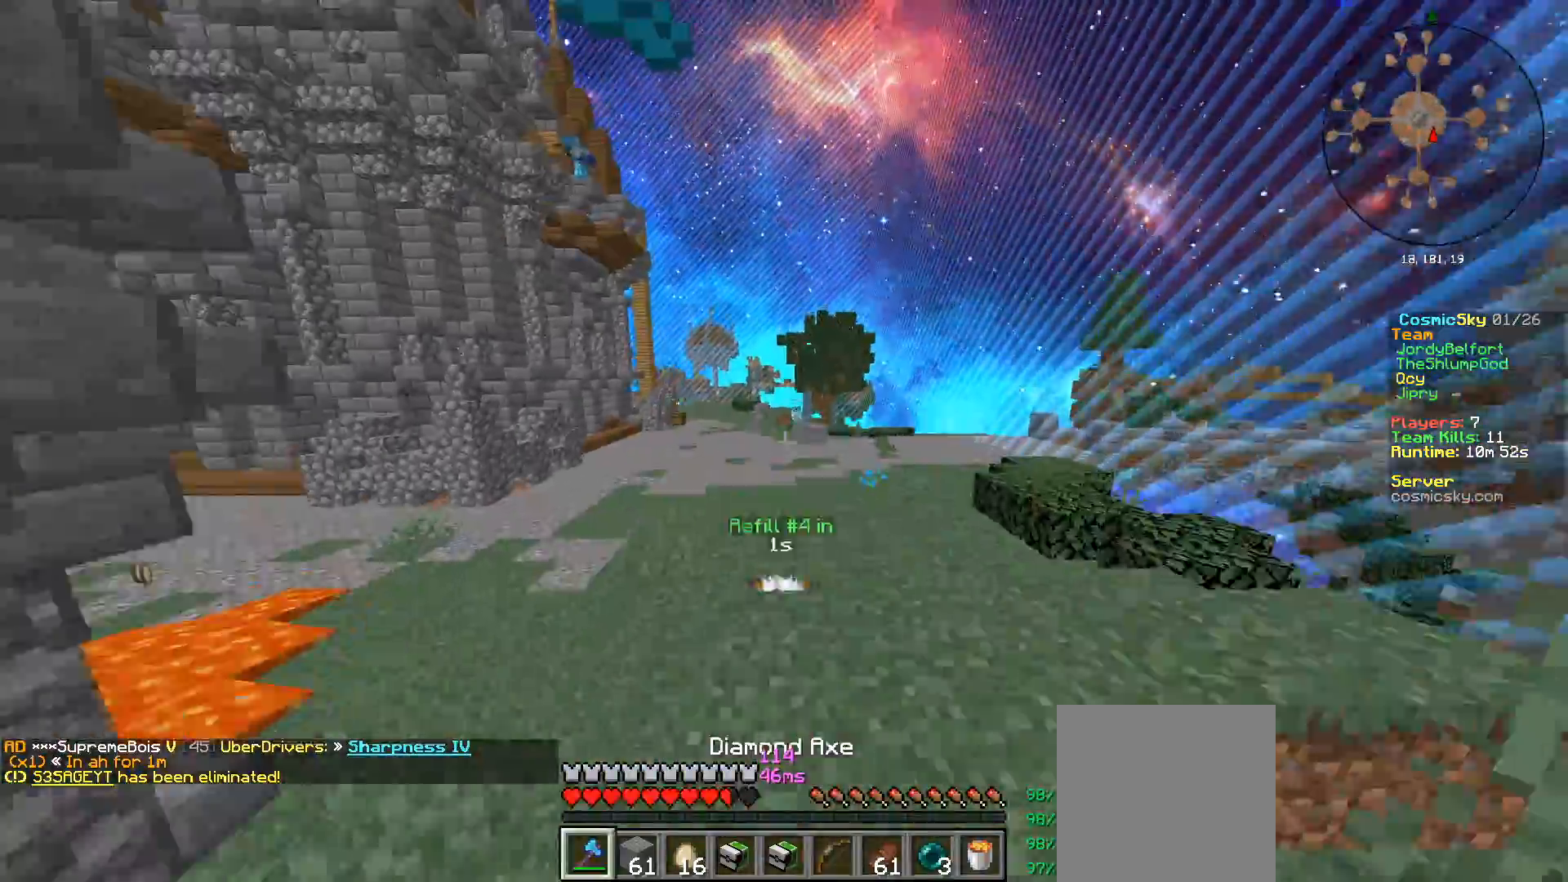
{"keys": ["w"], "mouse": [], "events": [[134, "a", "down"], [468, "a", "up"]]}
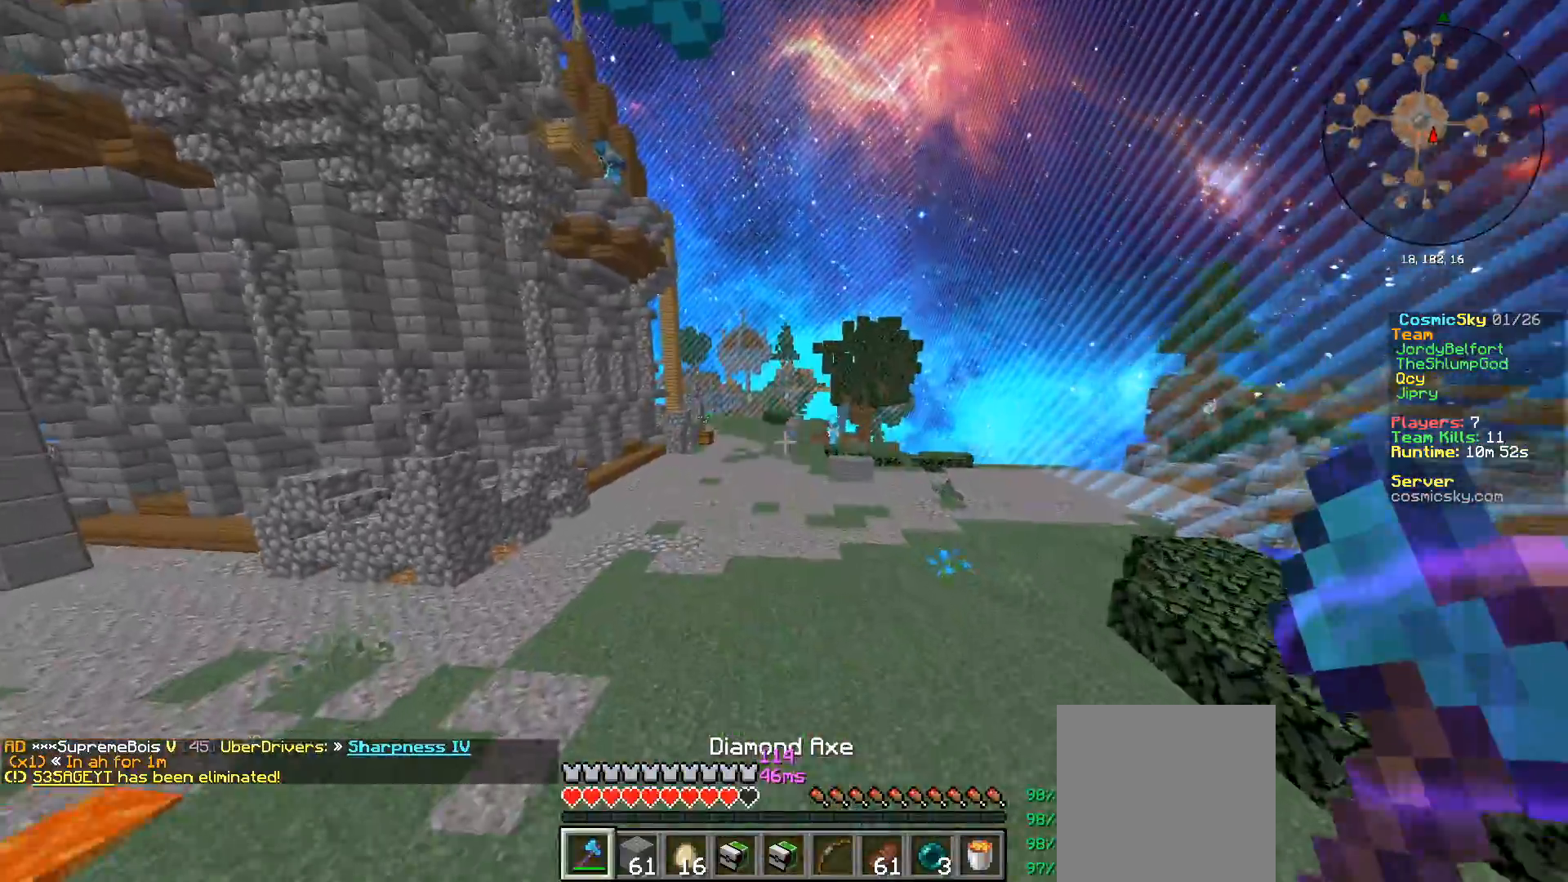
{"keys": ["w"], "mouse": [], "events": []}
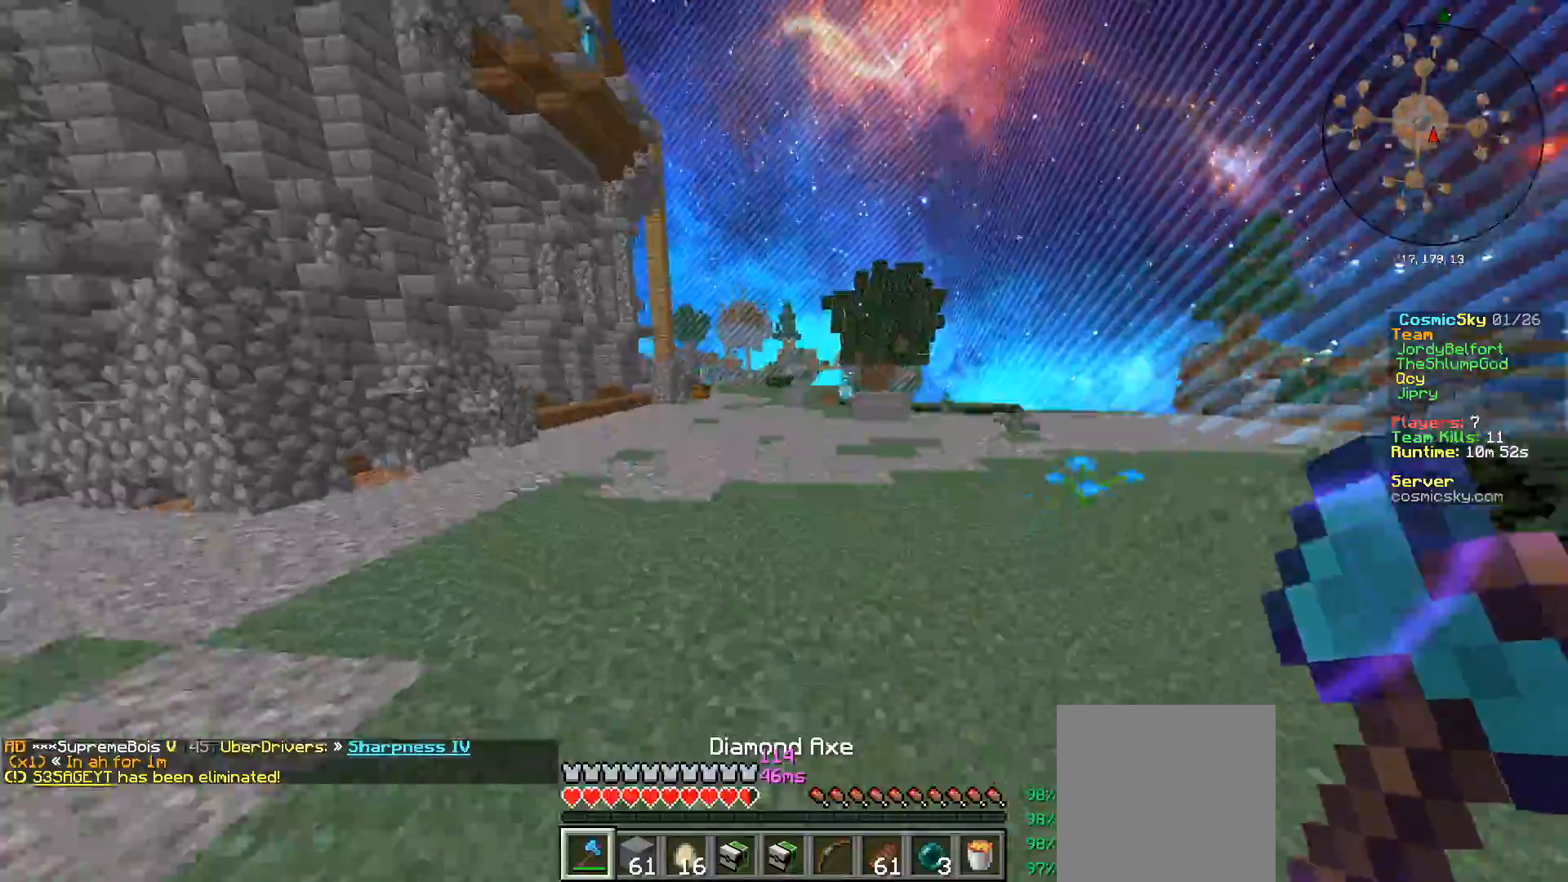
{"keys": ["d", "w"], "mouse": [], "events": [[101, "d", "down"]]}
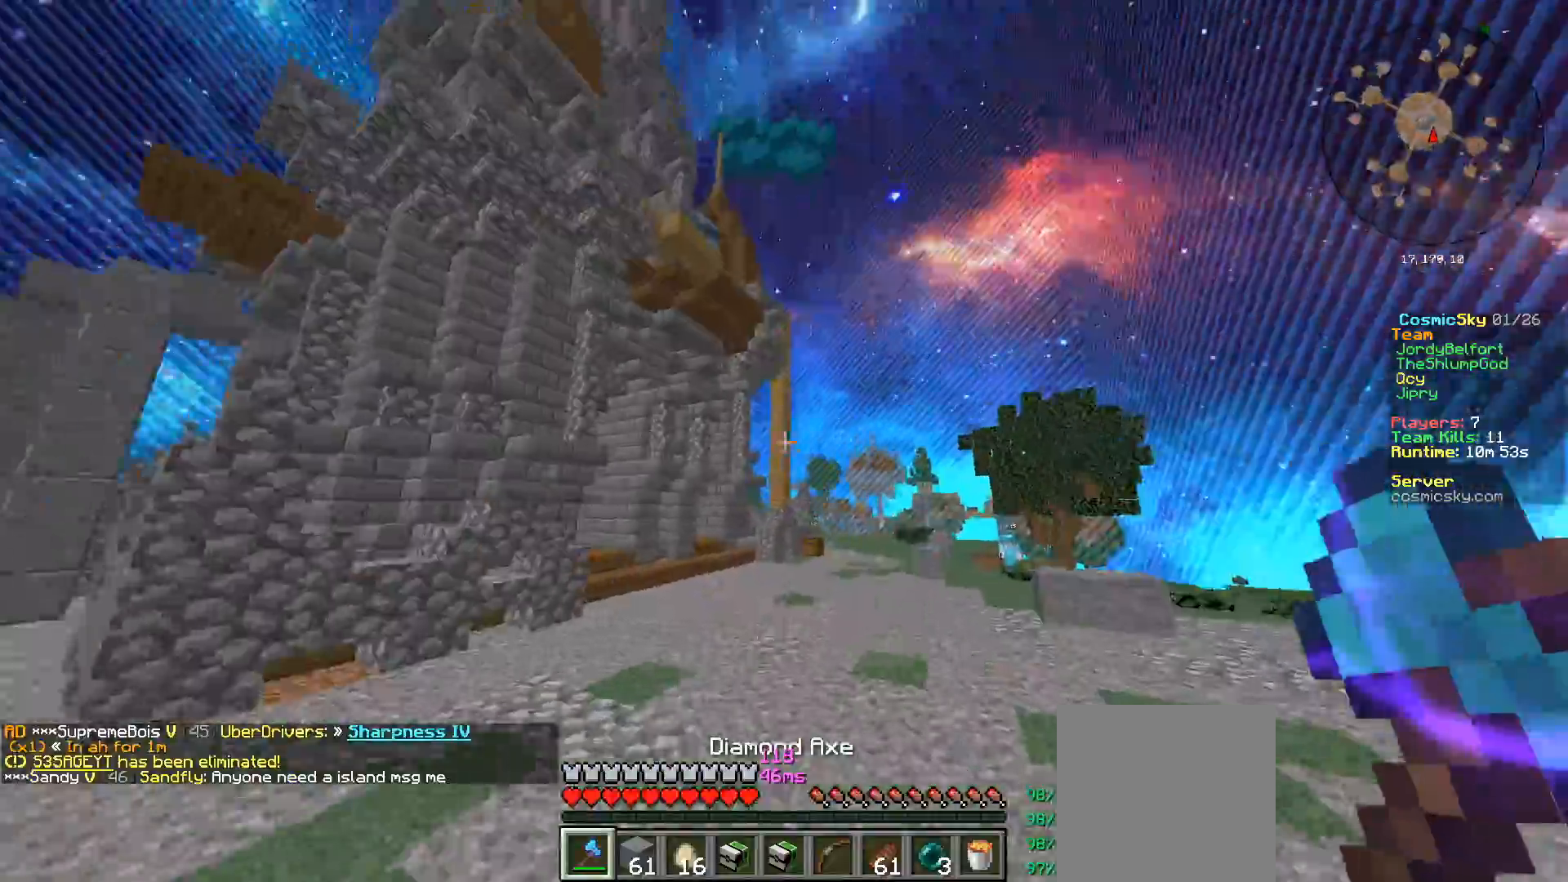
{"keys": ["d", "w"], "mouse": [], "events": []}
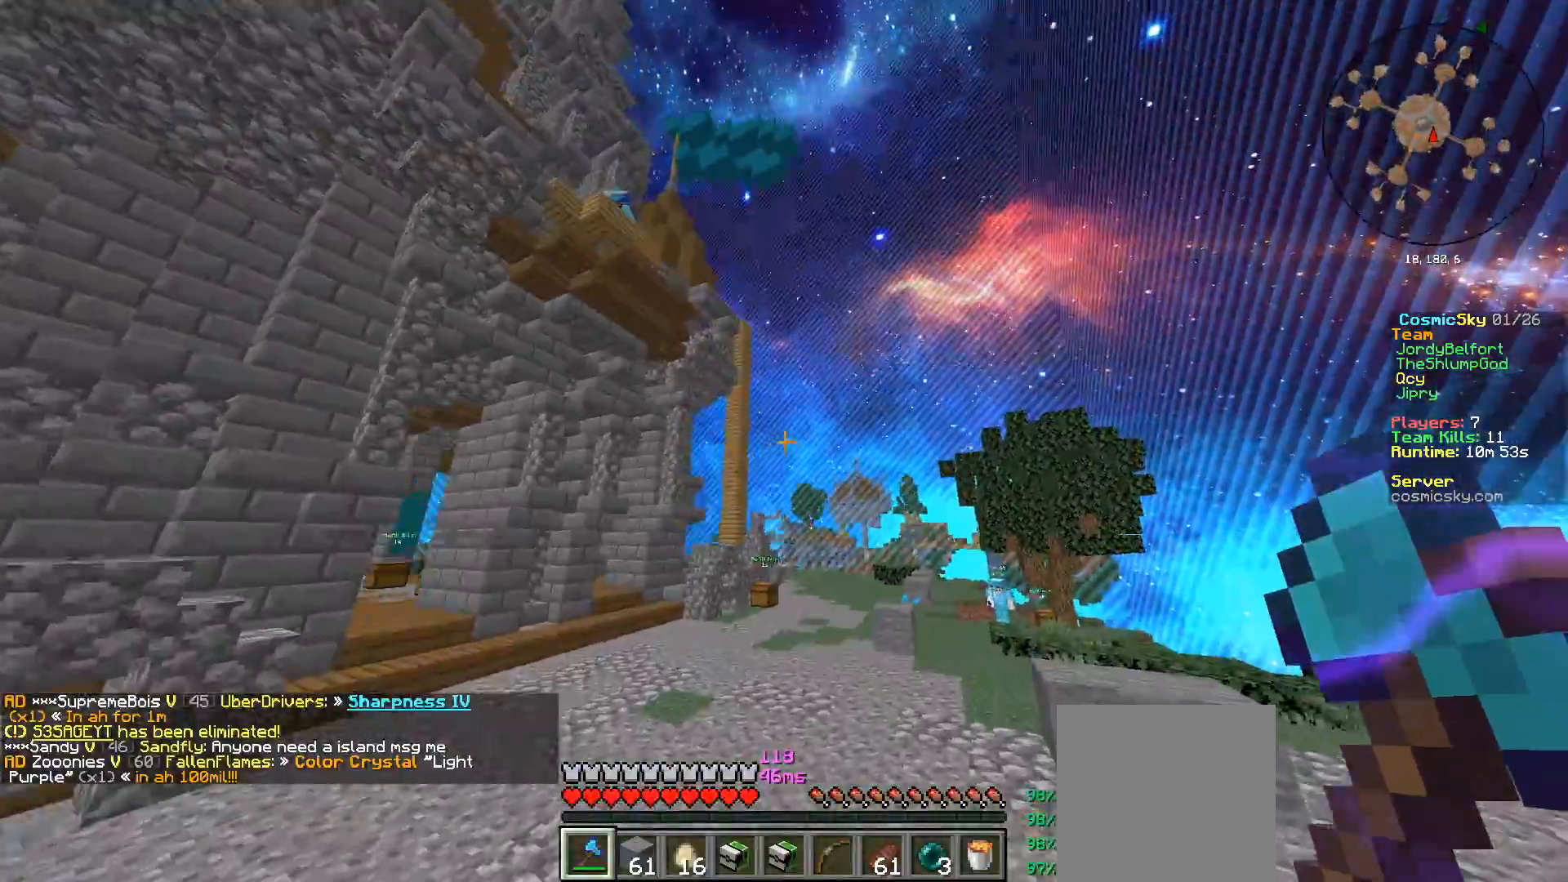
{"keys": ["a", "w"], "mouse": [], "events": [[401, "a", "down"], [468, "d", "up"]]}